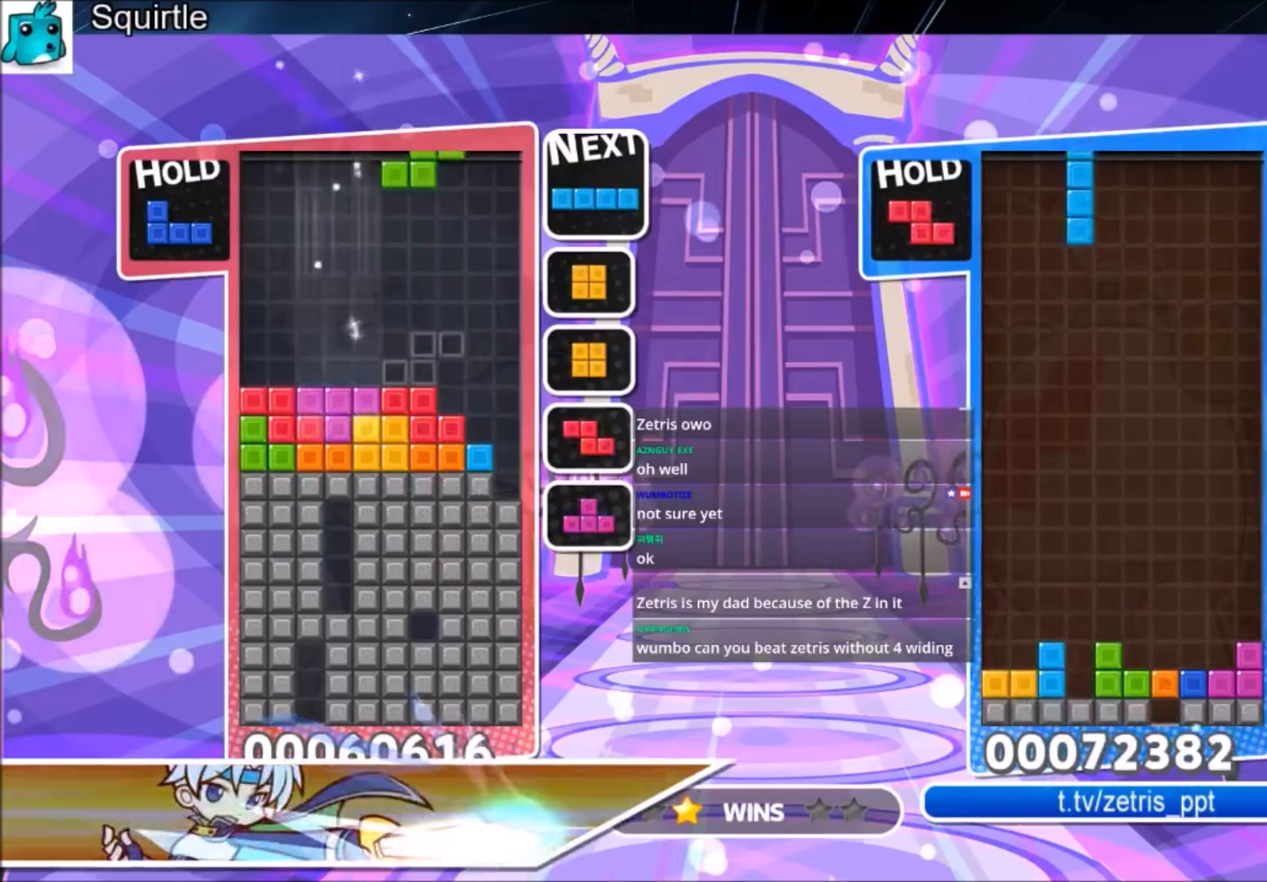
Gameplay with keyboard; each line is a JSON object with the keys held at the frame after it. "events" lists presses ("down") and releases ("up") of "c", "down", "left", "right", "shift", "up", "x" and "z" between this image and that frame as [ms after this image, input, new state], when the widget could be followed in between. No other keys are recorded. Mouse input is not recorded.
{"keys": ["right"], "events": [[133, "right", "up"], [133, "z", "down"], [200, "down", "down"], [233, "right", "down"], [300, "z", "up"], [333, "down", "up"]]}
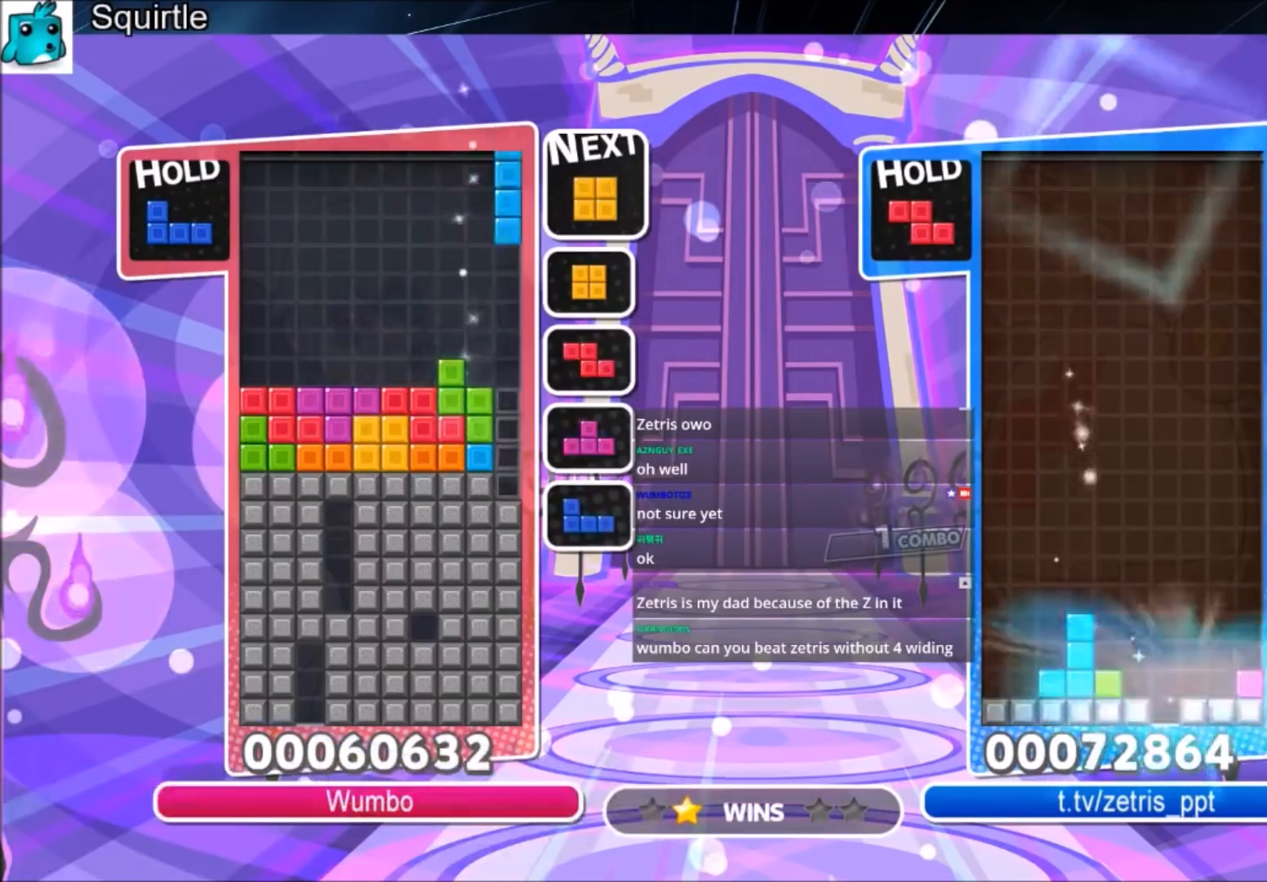
{"keys": [], "events": [[34, "x", "down"], [134, "down", "down"], [267, "right", "up"], [267, "x", "up"], [401, "down", "up"]]}
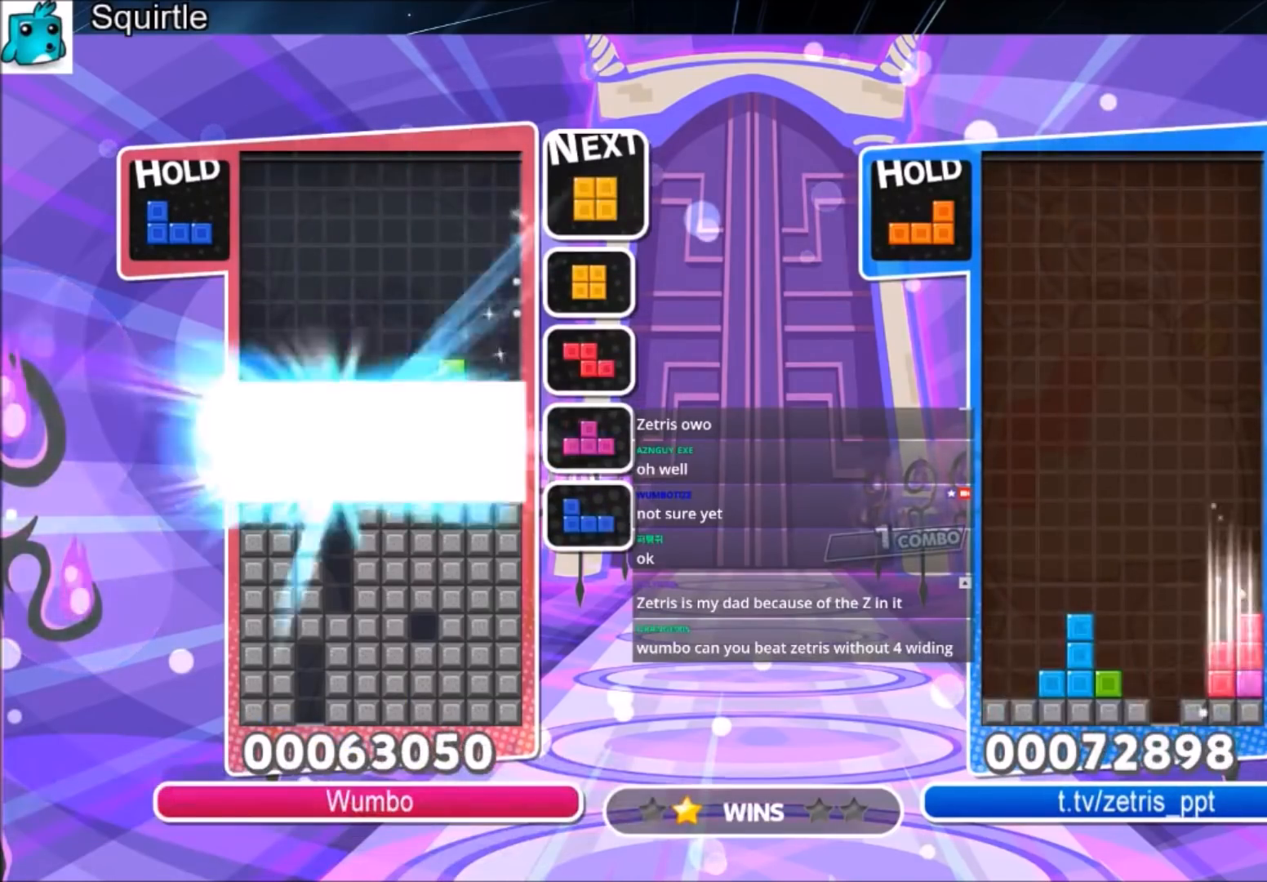
{"keys": ["right"], "events": [[33, "right", "down"]]}
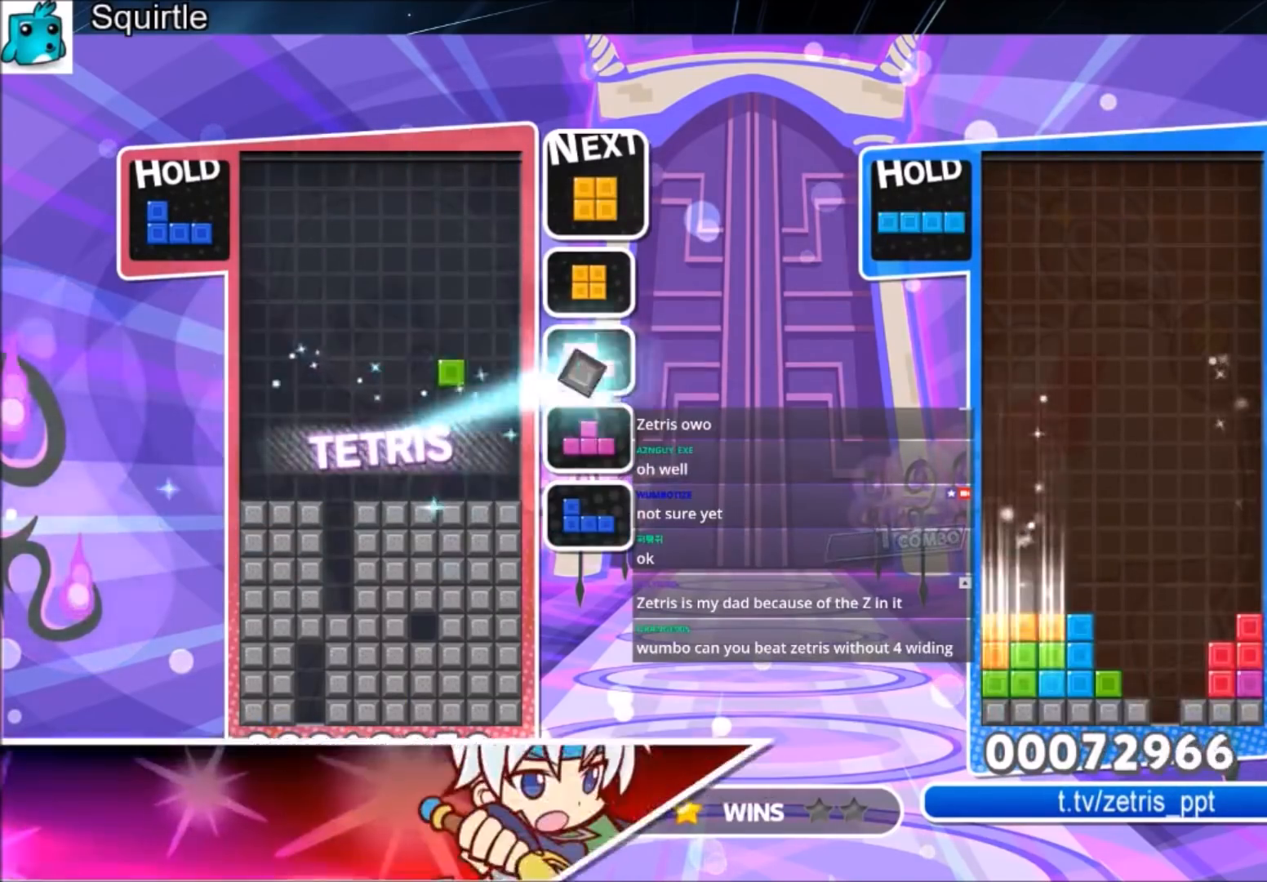
{"keys": ["c", "right", "z"], "events": [[301, "c", "down"], [367, "z", "down"]]}
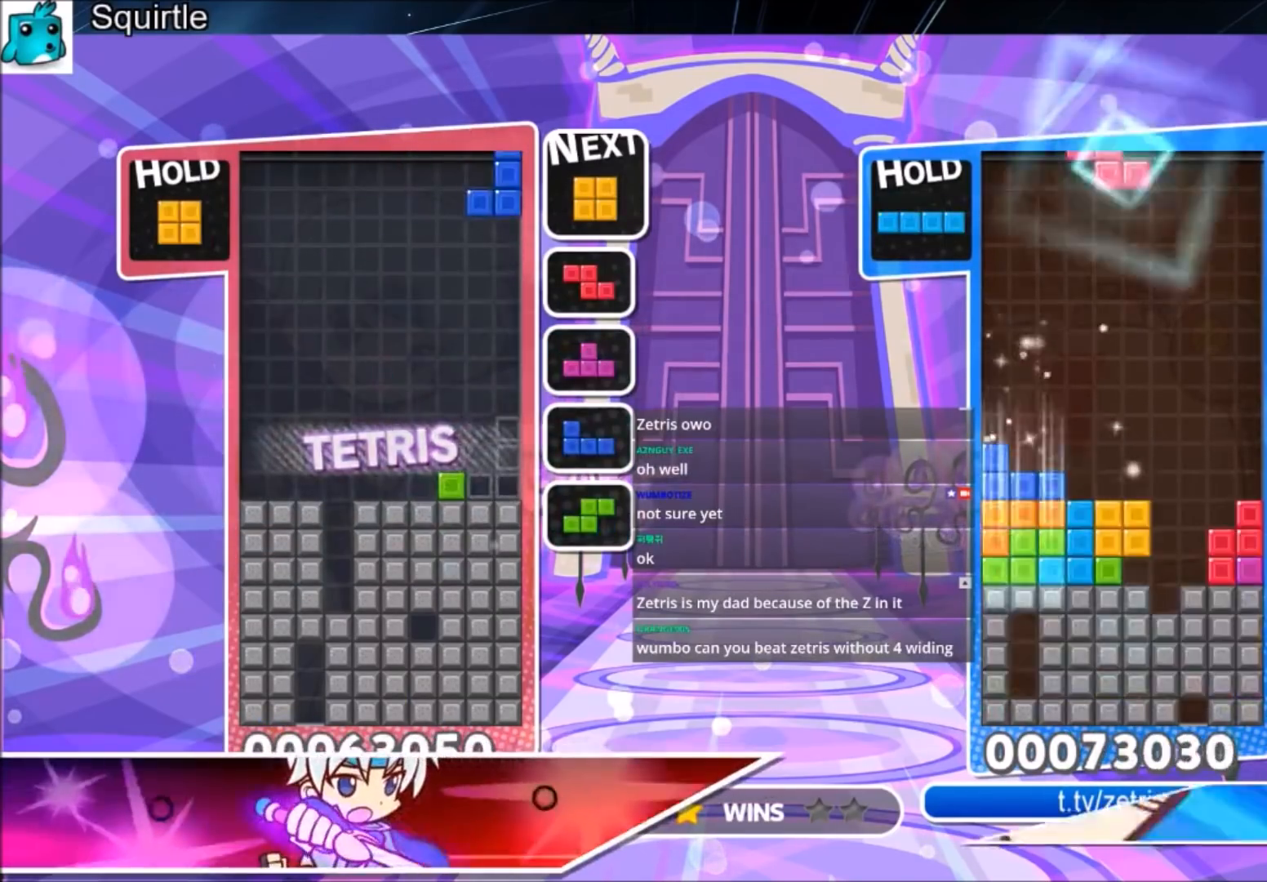
{"keys": ["down", "left"], "events": [[33, "c", "up"], [66, "down", "down"], [66, "z", "up"], [200, "down", "up"], [400, "left", "down"], [400, "right", "up"], [434, "down", "down"]]}
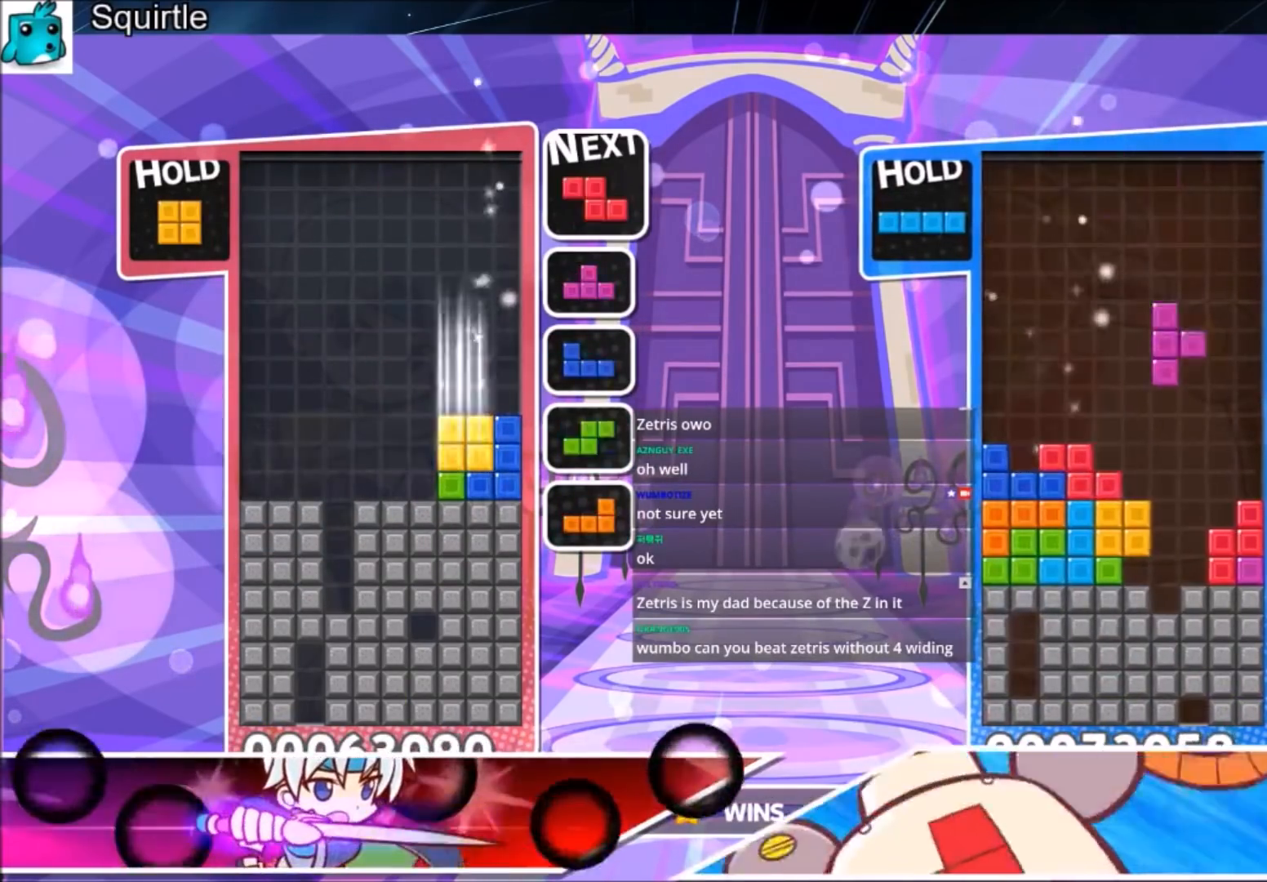
{"keys": [], "events": [[100, "down", "up"], [134, "c", "down"], [367, "c", "up"], [401, "down", "down"], [401, "left", "up"], [501, "down", "up"]]}
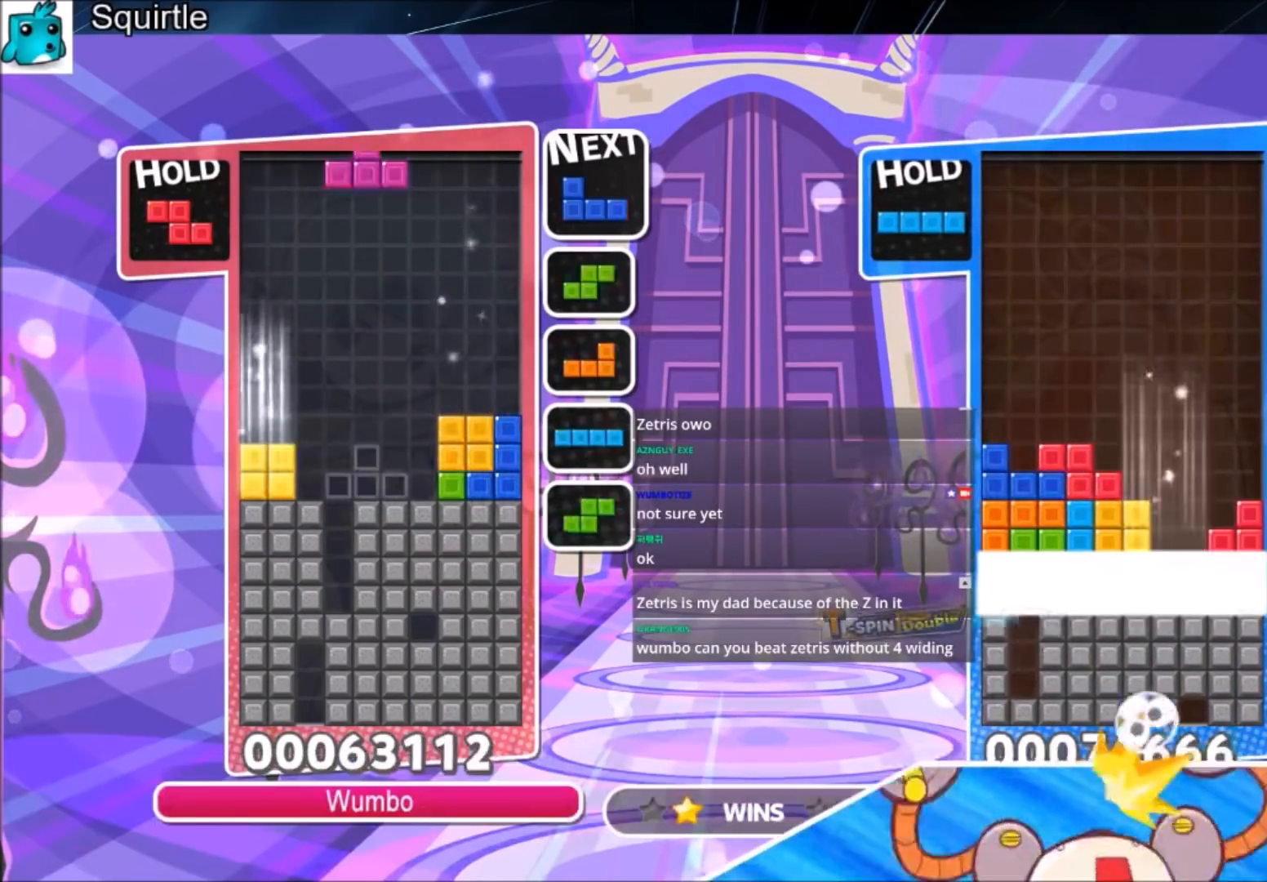
{"keys": ["right"], "events": [[100, "c", "down"], [133, "right", "down"], [200, "down", "down"], [233, "c", "up"], [300, "right", "up"], [333, "down", "up"], [400, "right", "down"], [400, "z", "down"], [467, "z", "up"]]}
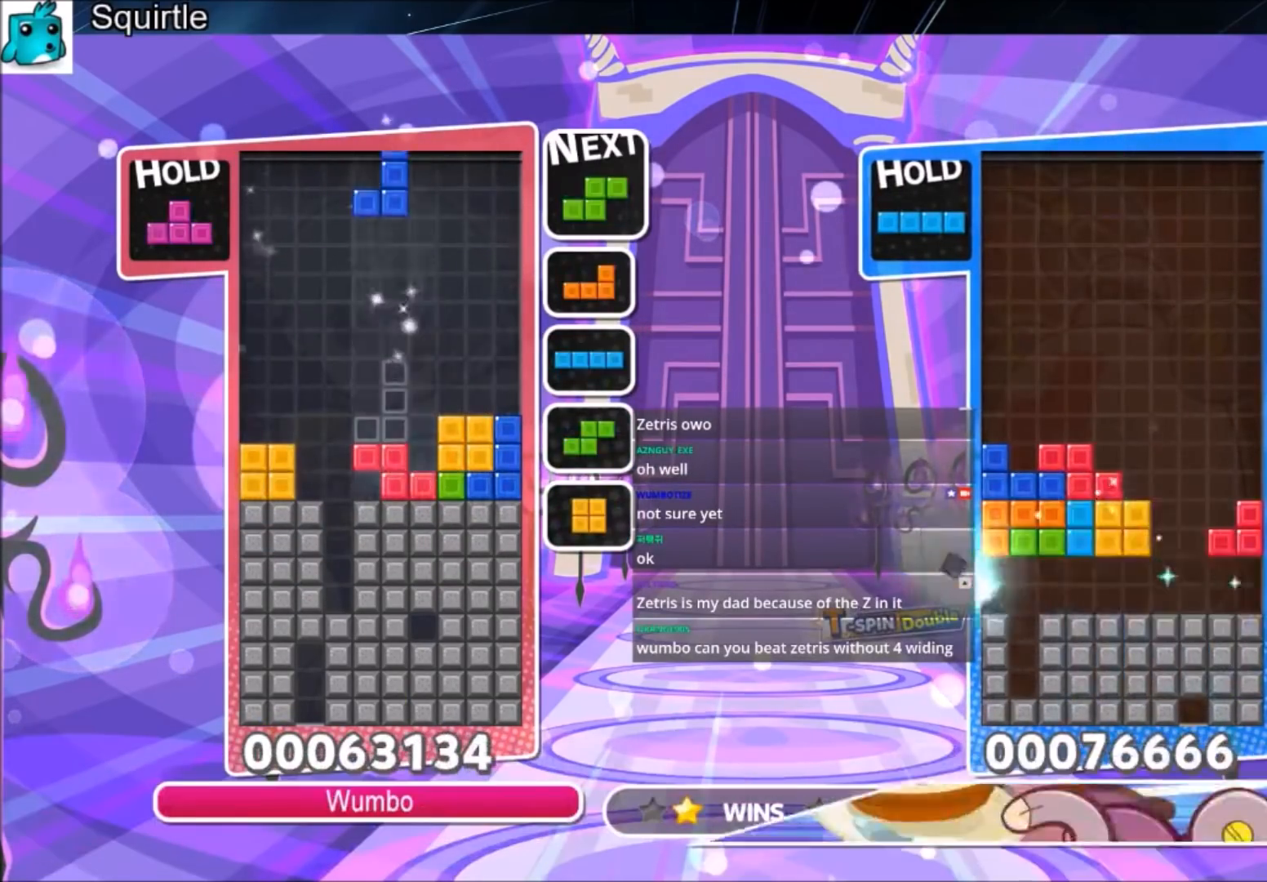
{"keys": [], "events": [[34, "right", "up"], [34, "z", "down"], [200, "z", "up"], [367, "down", "down"], [434, "down", "up"]]}
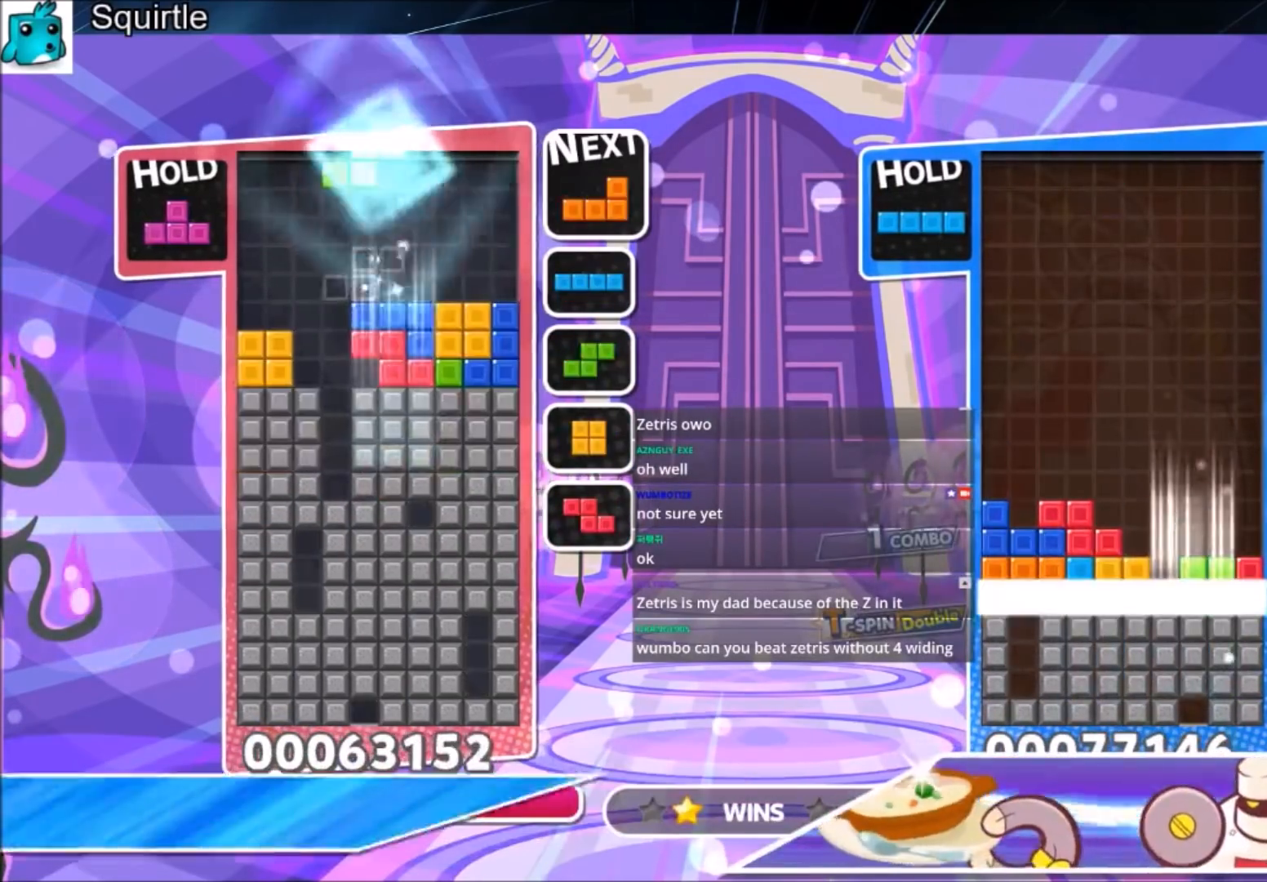
{"keys": ["down", "z"], "events": [[33, "c", "down"], [100, "left", "down"], [100, "up", "down"], [133, "z", "down"], [167, "left", "up"], [233, "c", "up"], [267, "z", "up"], [400, "up", "up"], [400, "z", "down"], [500, "down", "down"]]}
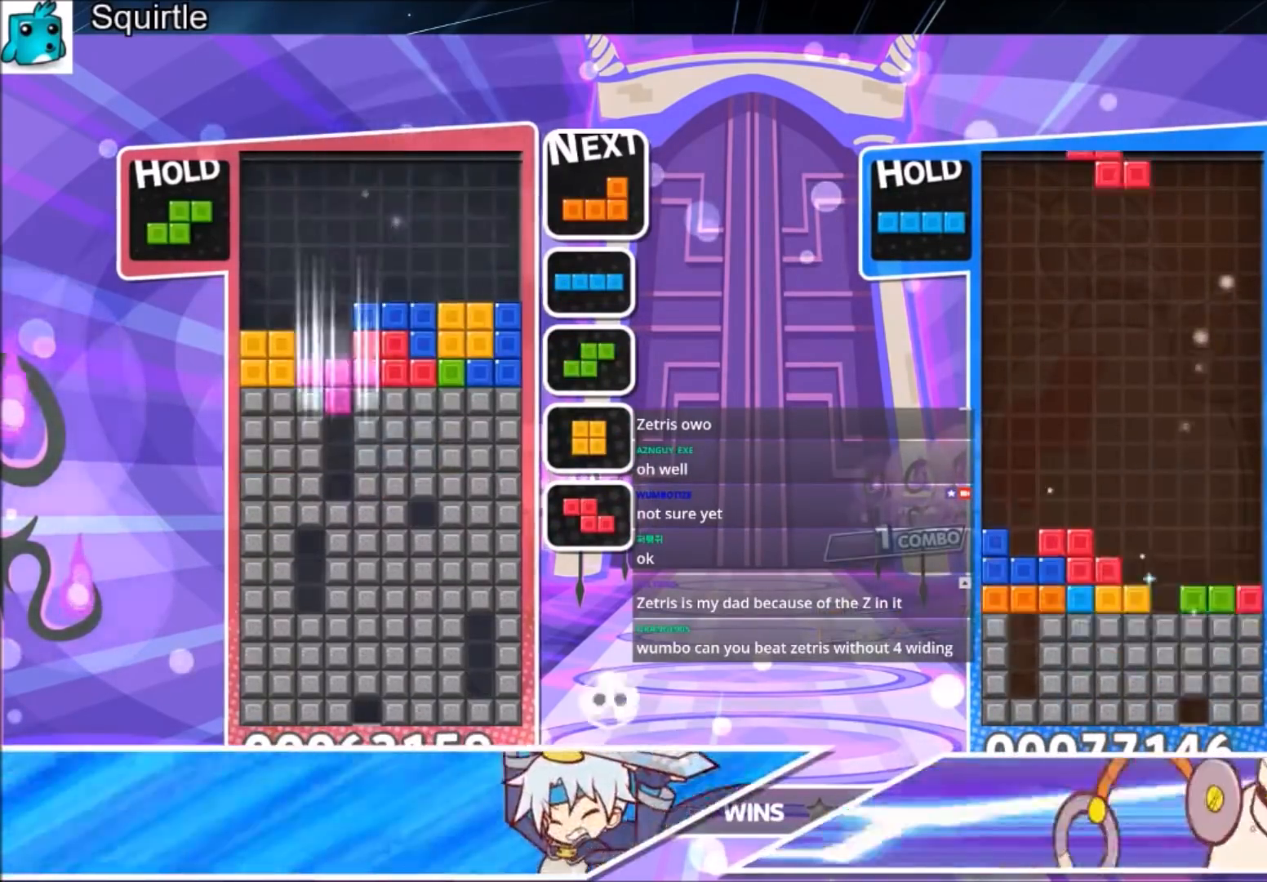
{"keys": ["left"], "events": [[134, "down", "up"], [134, "left", "down"], [134, "z", "up"]]}
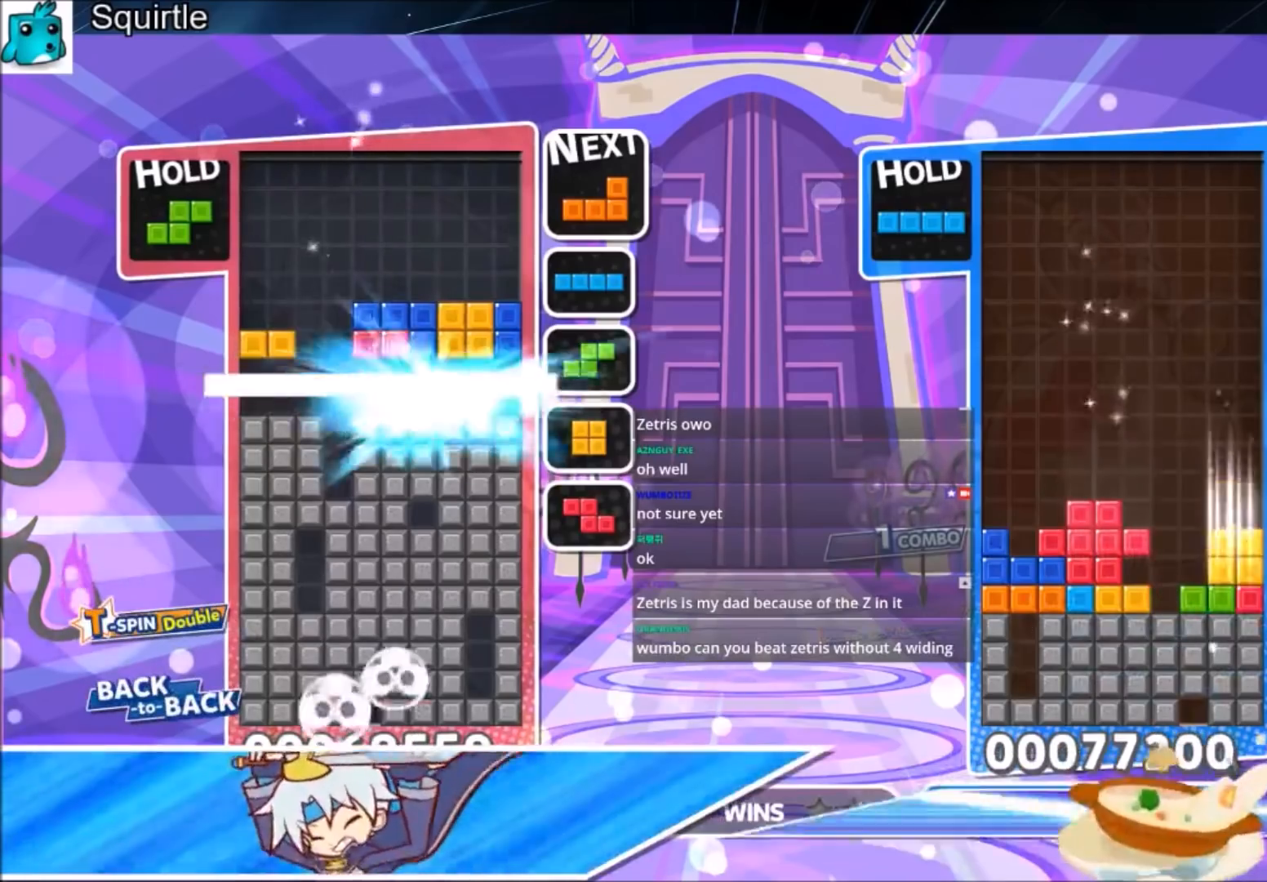
{"keys": ["left"], "events": []}
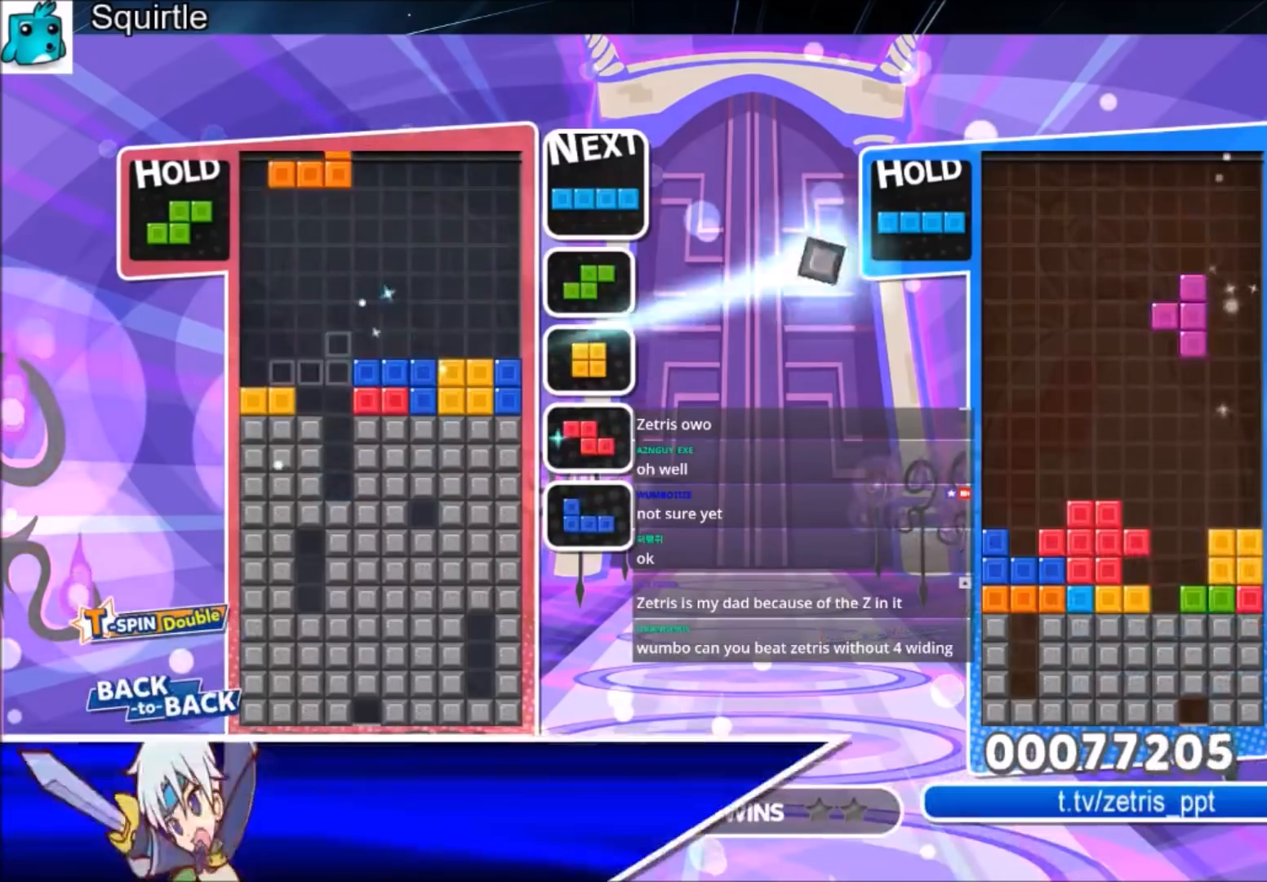
{"keys": ["left"], "events": [[134, "c", "down"], [267, "c", "up"], [267, "left", "up"], [367, "x", "down"], [401, "down", "down"], [467, "left", "down"], [501, "down", "up"], [501, "x", "up"]]}
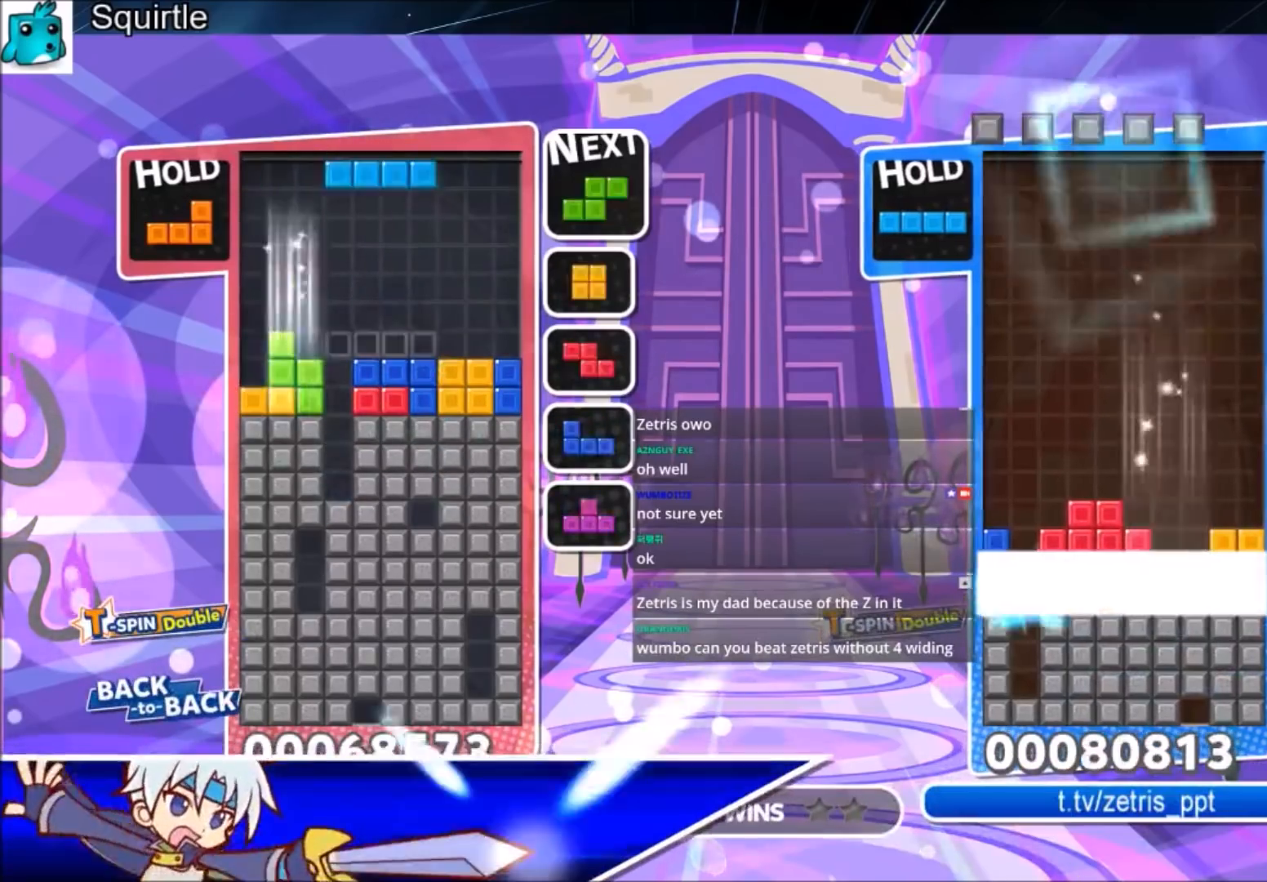
{"keys": ["x"], "events": [[133, "z", "down"], [300, "down", "down"], [300, "left", "up"], [300, "z", "up"], [400, "down", "up"], [434, "x", "down"]]}
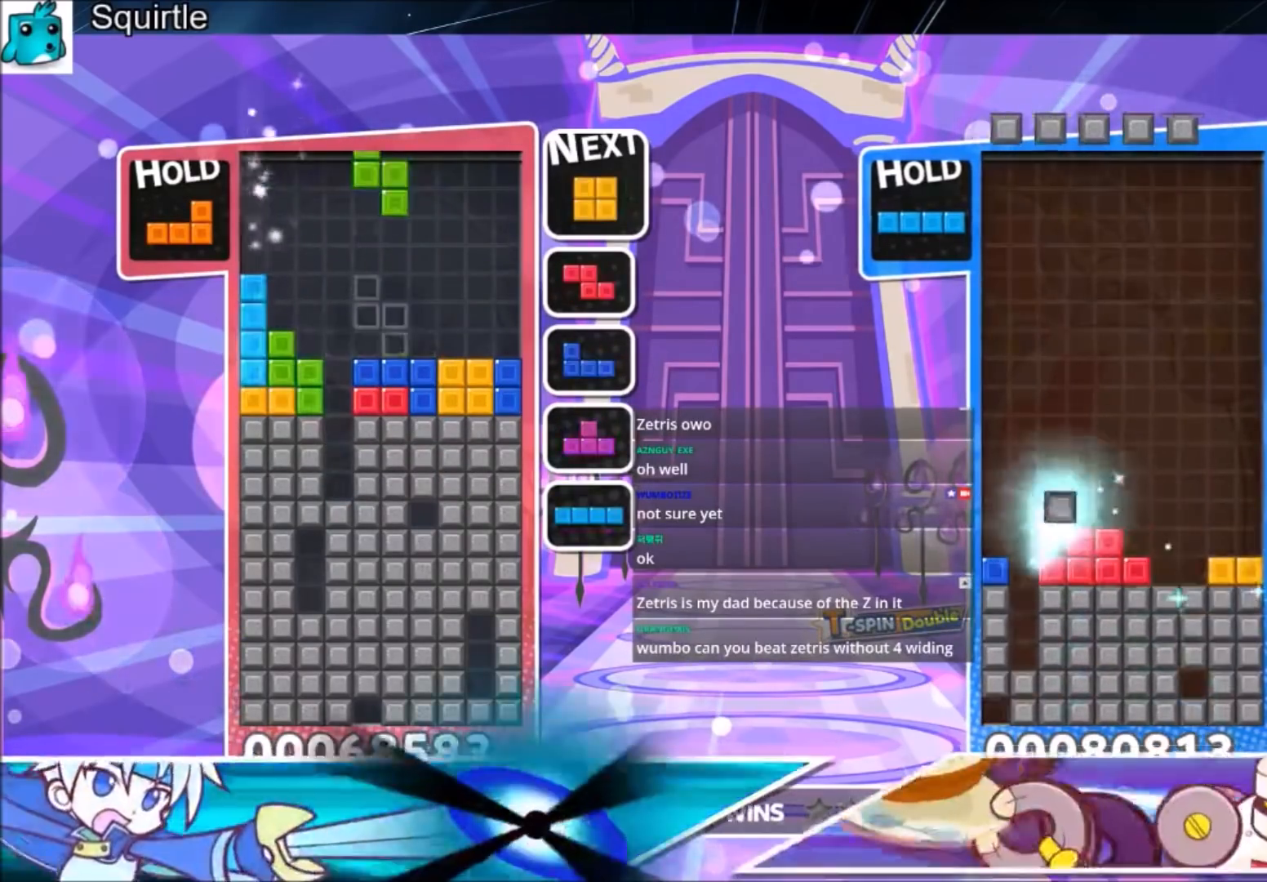
{"keys": ["right"], "events": [[67, "down", "down"], [67, "x", "up"], [100, "down", "up"], [200, "c", "down"], [301, "right", "down"], [301, "x", "down"], [401, "right", "up"], [434, "c", "up"], [434, "right", "down"], [501, "x", "up"]]}
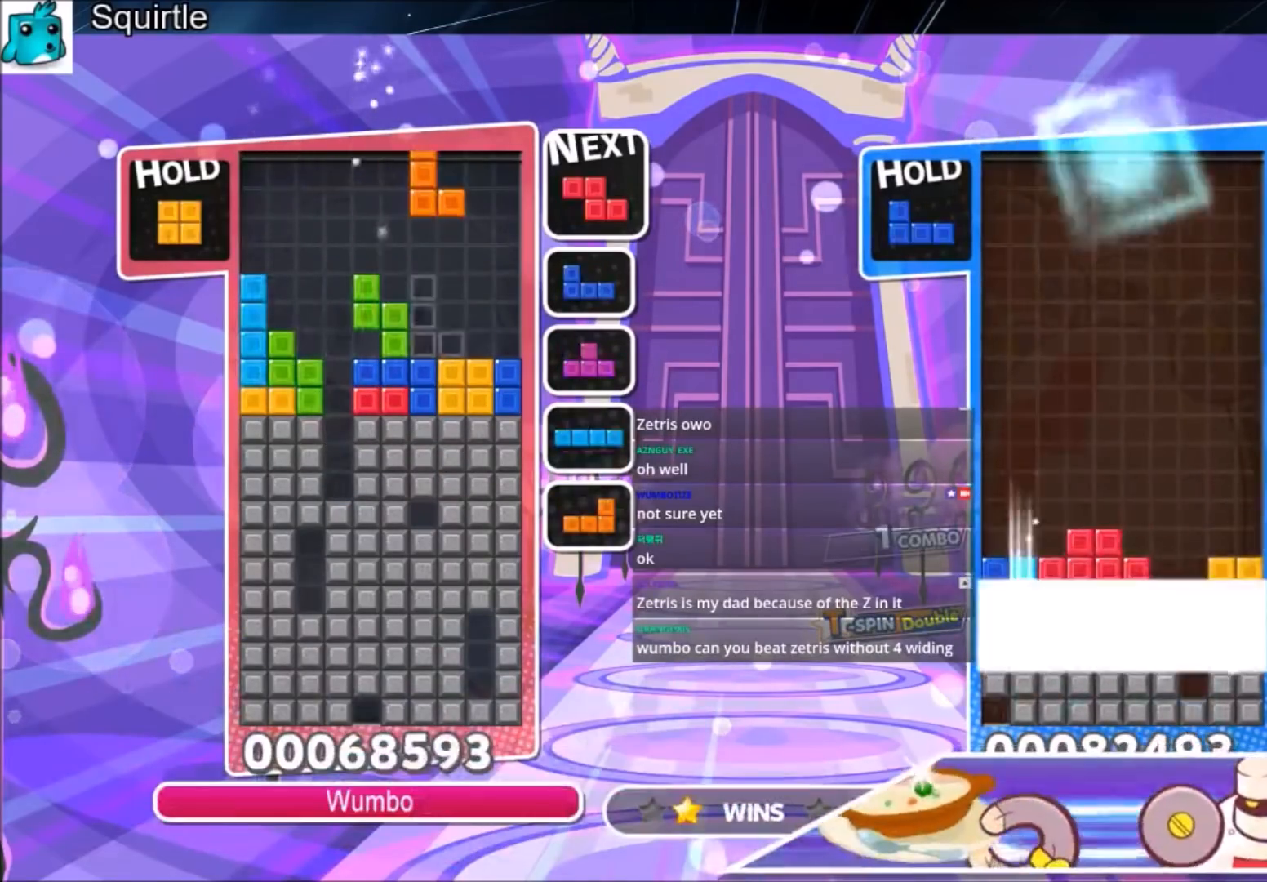
{"keys": ["right", "x"], "events": [[33, "down", "down"], [133, "down", "up"], [367, "down", "down"], [467, "down", "up"], [467, "x", "down"]]}
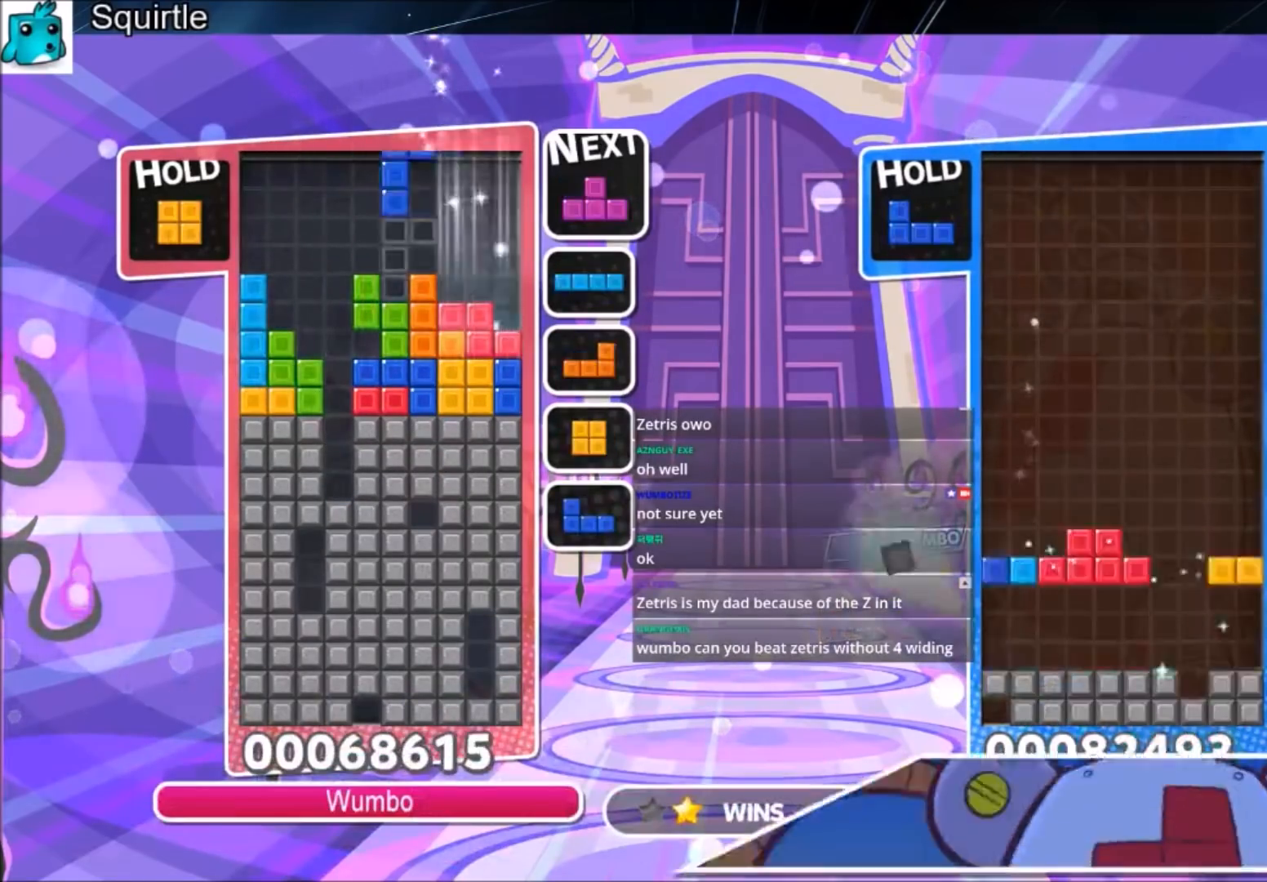
{"keys": ["up"], "events": [[67, "x", "up"], [134, "down", "down"], [134, "x", "down"], [200, "right", "up"], [234, "down", "up"], [234, "x", "up"], [301, "left", "down"], [301, "z", "down"], [334, "up", "down"], [401, "left", "up"], [434, "z", "up"]]}
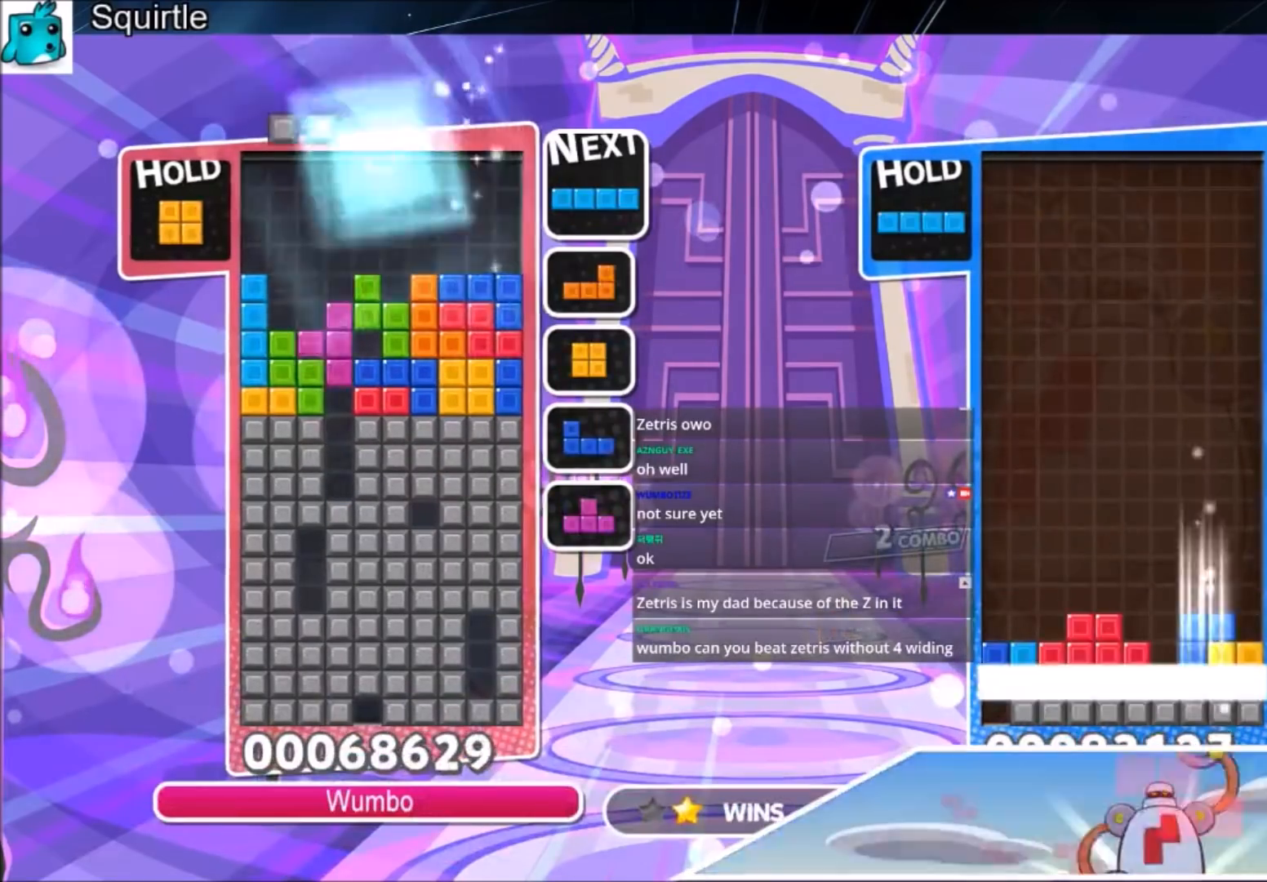
{"keys": ["down"], "events": [[100, "up", "up"], [100, "z", "down"], [200, "down", "down"], [367, "z", "up"]]}
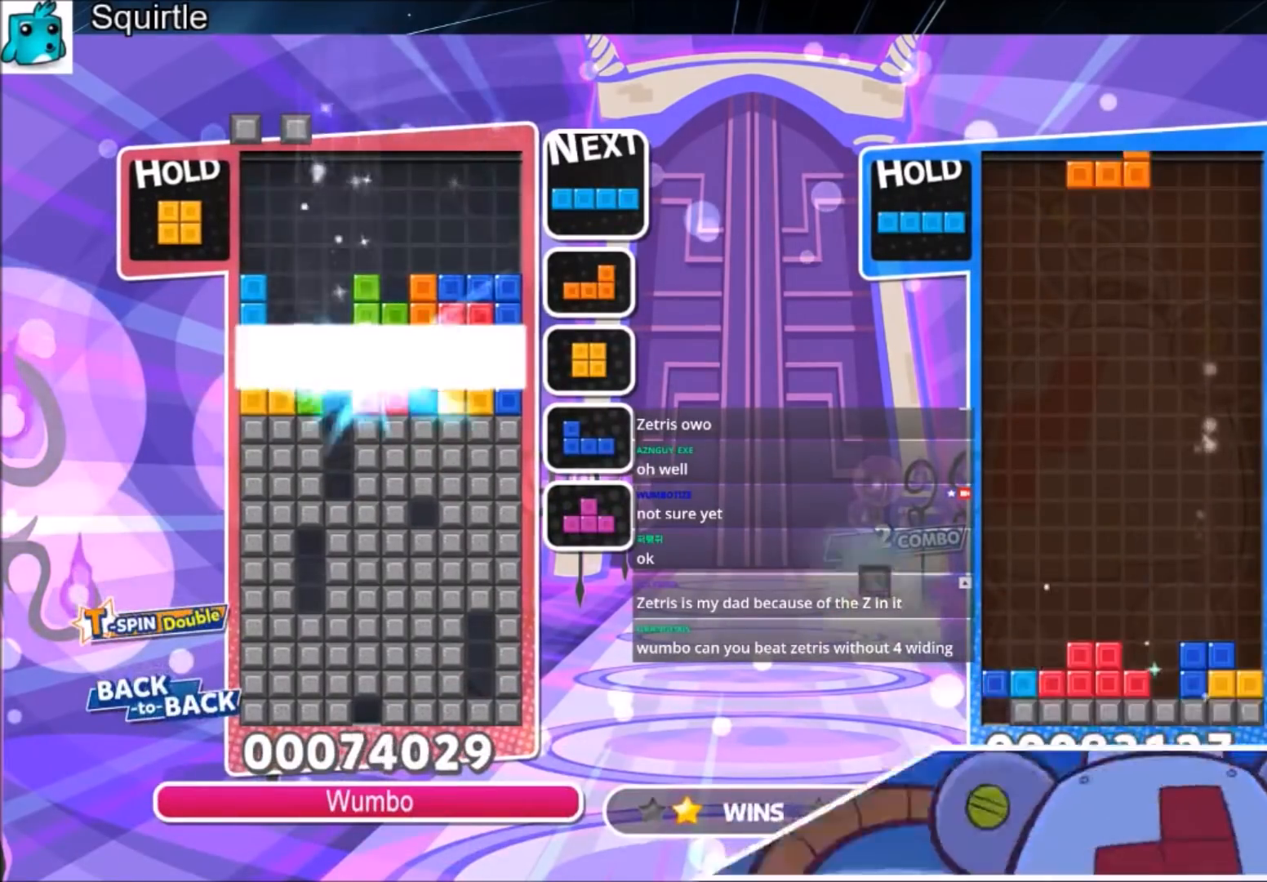
{"keys": [], "events": [[134, "down", "up"]]}
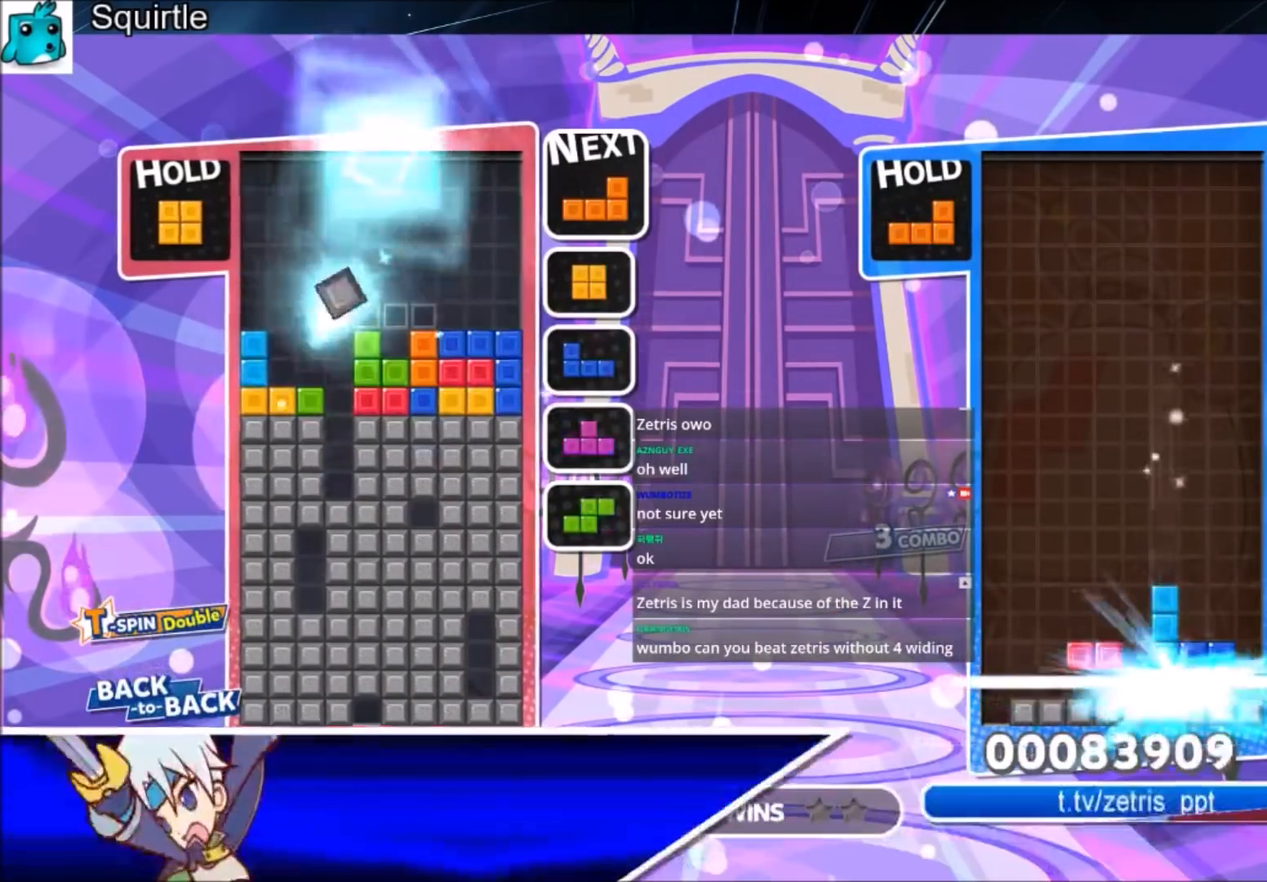
{"keys": ["c", "left"], "events": [[233, "left", "down"], [233, "z", "down"], [333, "left", "up"], [367, "z", "up"], [433, "c", "down"], [433, "left", "down"]]}
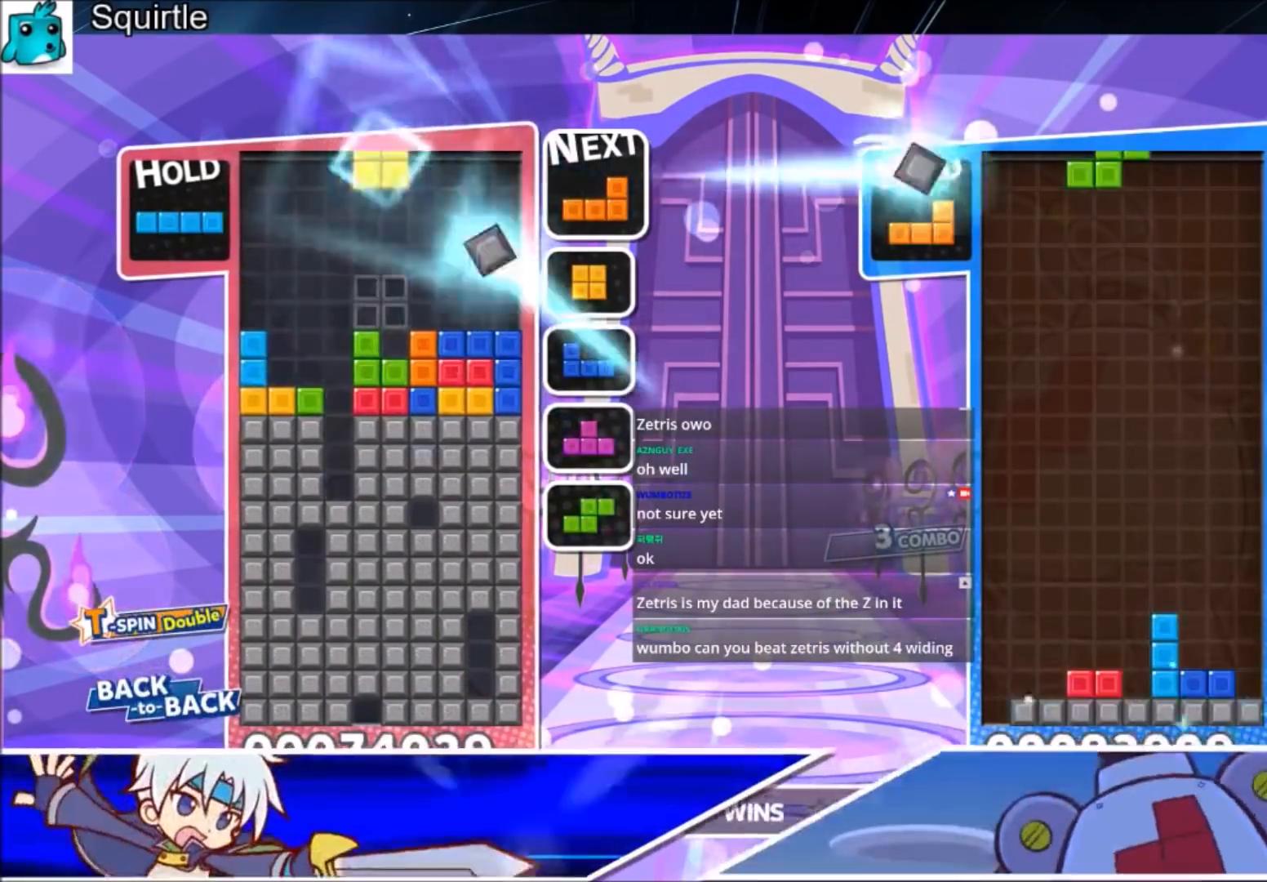
{"keys": ["down", "right"], "events": [[167, "c", "up"], [367, "left", "up"], [367, "right", "down"], [401, "down", "down"]]}
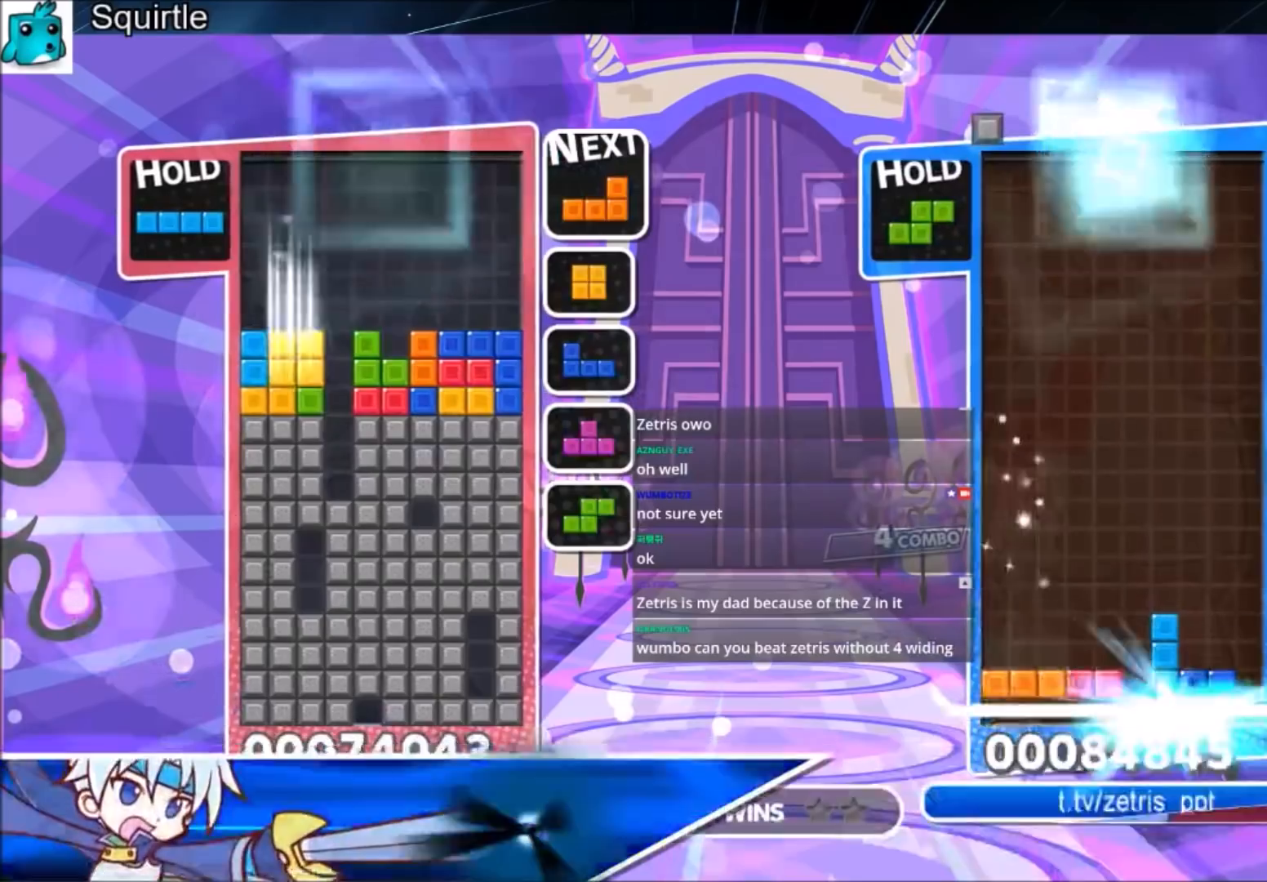
{"keys": ["x"], "events": [[34, "down", "up"], [134, "right", "up"], [267, "x", "down"], [367, "x", "up"], [434, "x", "down"]]}
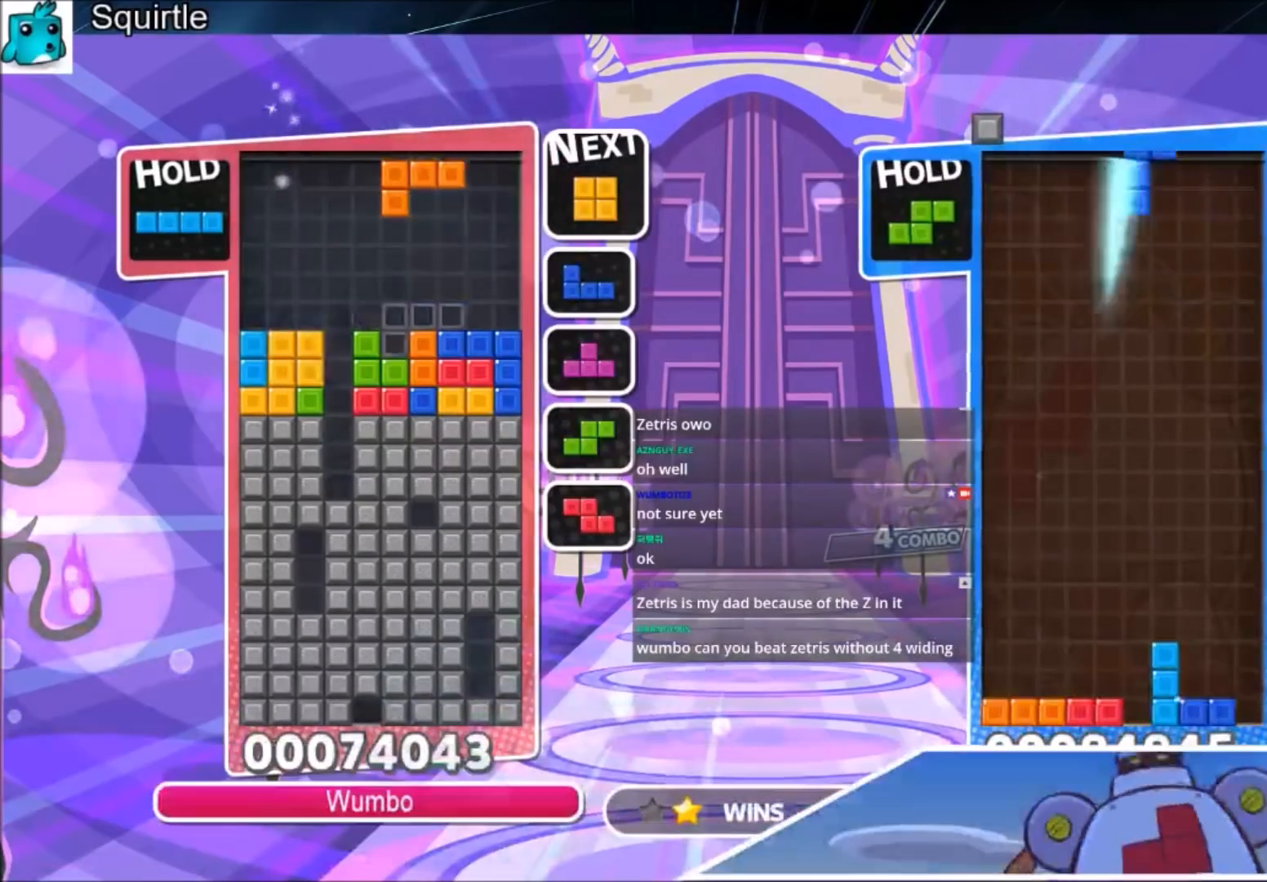
{"keys": ["down"], "events": [[33, "down", "down"], [100, "right", "down"], [100, "x", "up"], [133, "down", "up"], [467, "down", "down"], [500, "right", "up"]]}
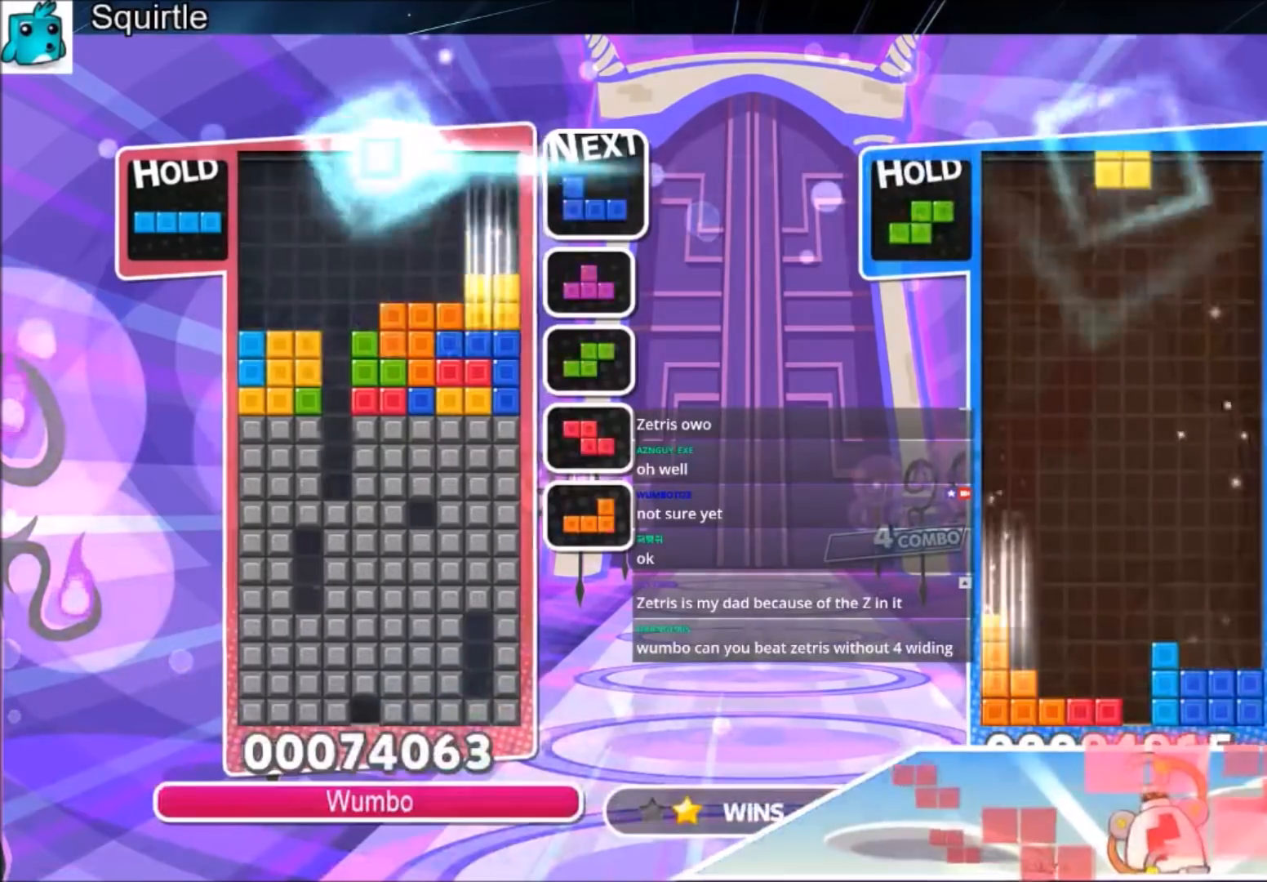
{"keys": [], "events": [[67, "down", "up"], [134, "c", "down"], [234, "left", "down"], [234, "z", "down"], [301, "down", "down"], [334, "c", "up"], [334, "left", "up"], [401, "z", "up"], [434, "down", "up"]]}
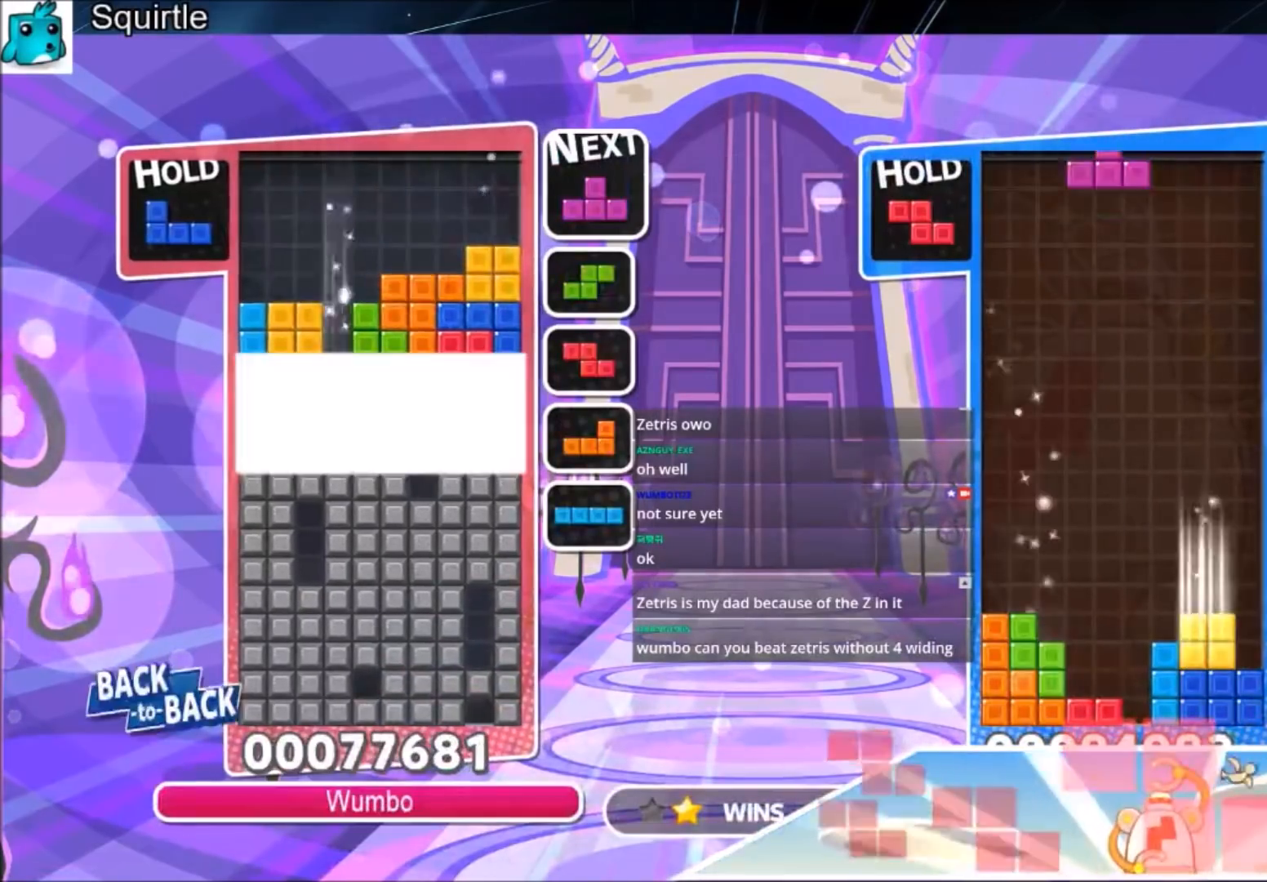
{"keys": [], "events": []}
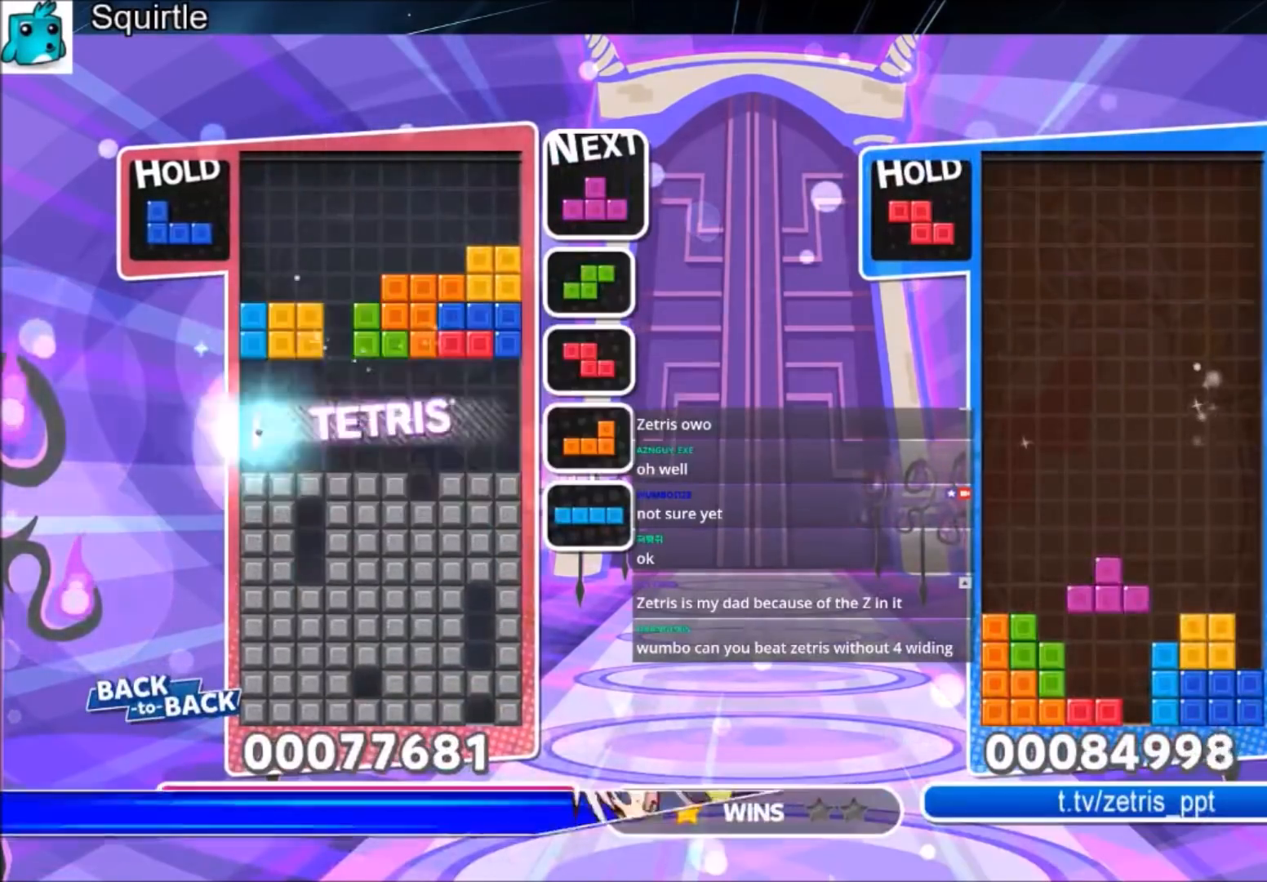
{"keys": ["c", "left"], "events": [[468, "c", "down"], [501, "left", "down"]]}
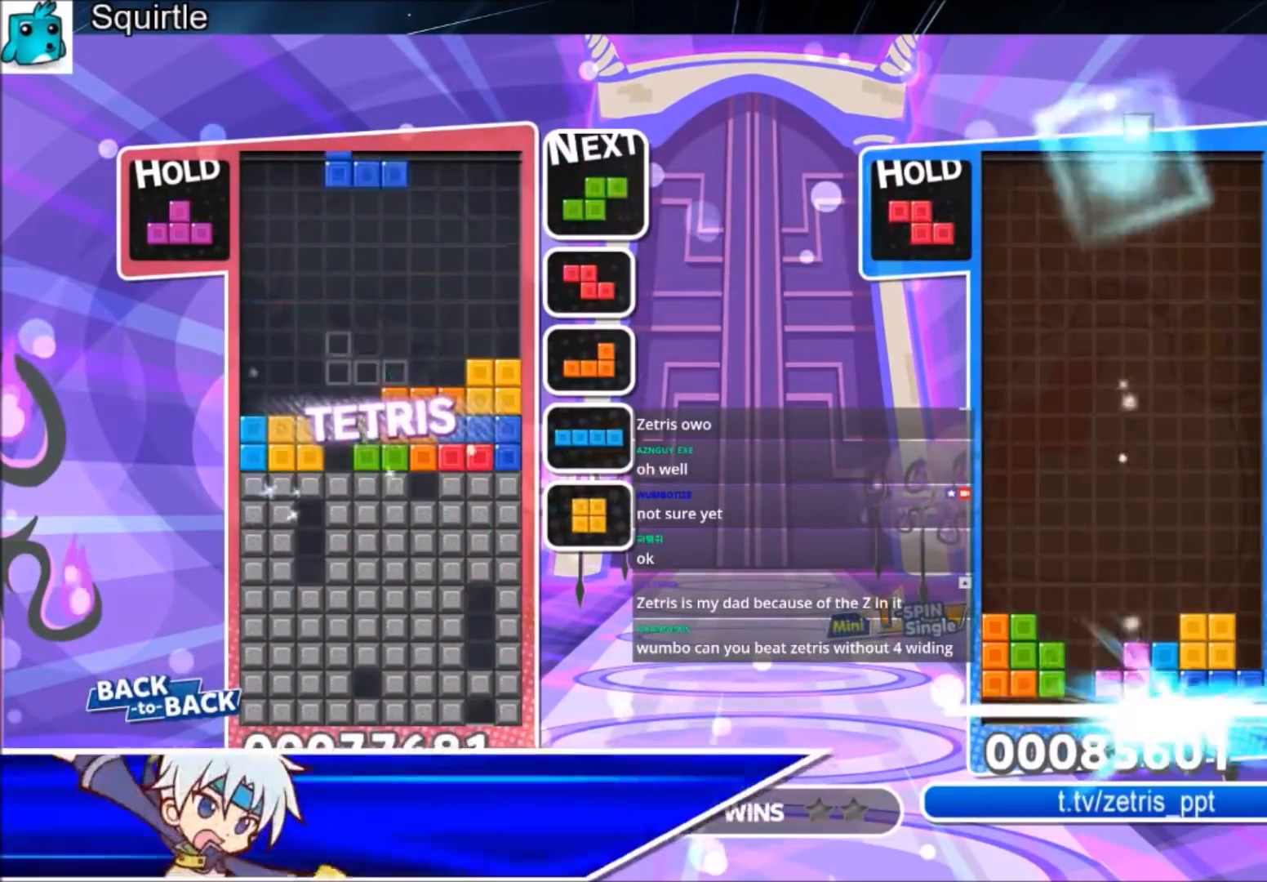
{"keys": [], "events": [[67, "x", "down"], [100, "down", "down"], [200, "c", "up"], [200, "x", "up"], [334, "left", "up"], [400, "down", "up"]]}
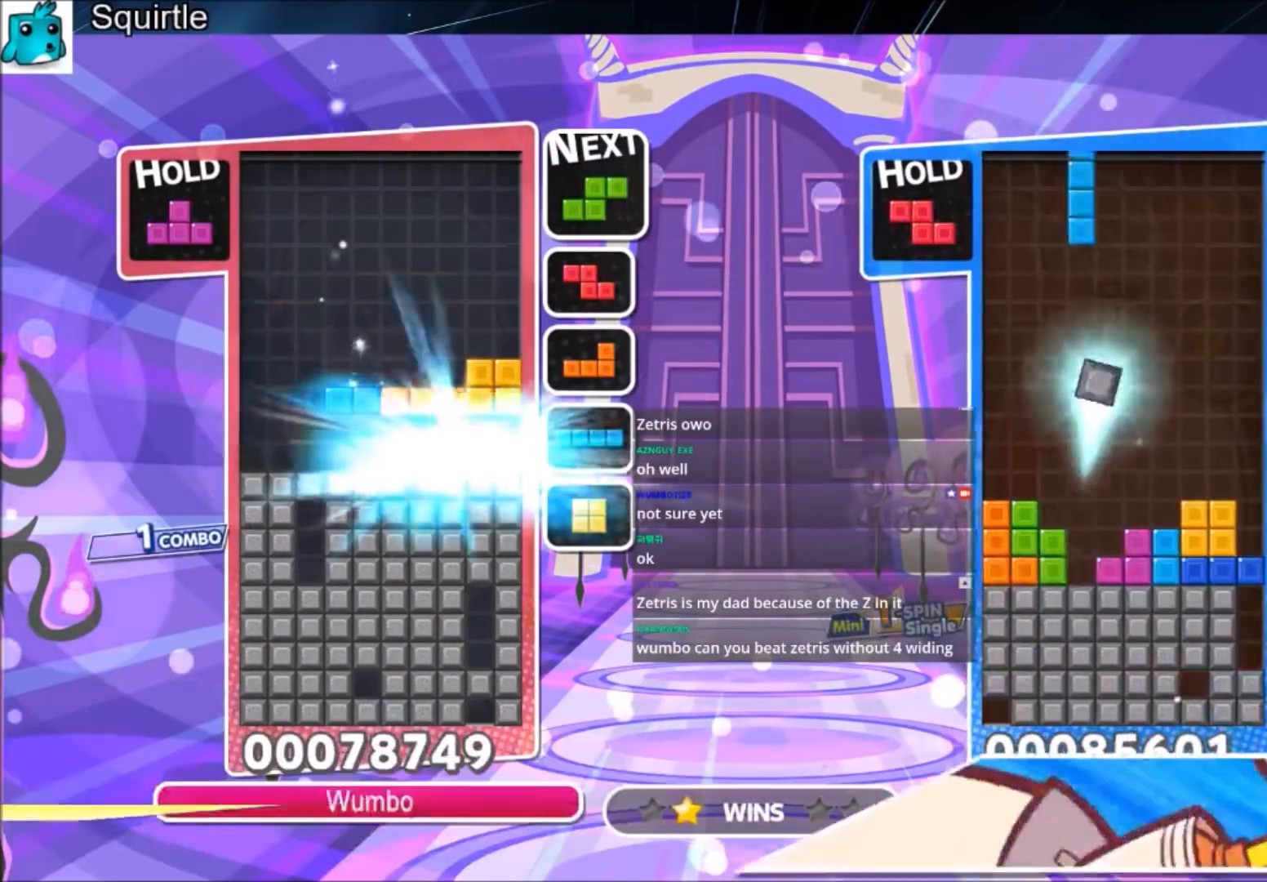
{"keys": [], "events": []}